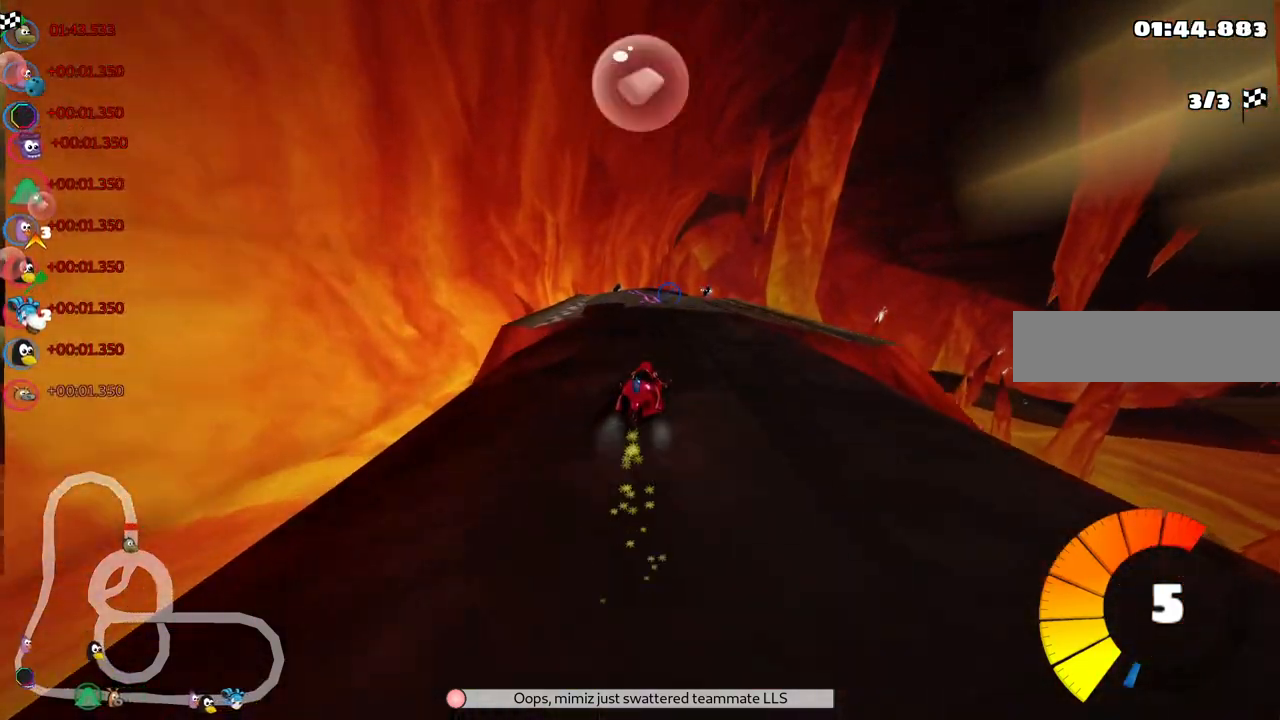
Gameplay with keyboard; each line is a JSON object with the keys held at the frame after it. "events" lists presses ("down") and releases ("up") of ".", "/", "alt_r", "b", "c", "comma", "ctrl_r", "d", "down", "f", "g", "h", "j", "k", "l", "left", "m", "n", "quote", "return", "right", "semicolon", "shift_r", "space", "super", "up" and "v" between this image and that frame as [ms after this image, input, new state], when the widget could be followed in between. No other keys are recorded. Mouse input is not recorded.
{"keys": ["left", "n", "up"], "events": [[33, "right", "down"], [233, "right", "up"], [367, "m", "up"], [367, "n", "down"]]}
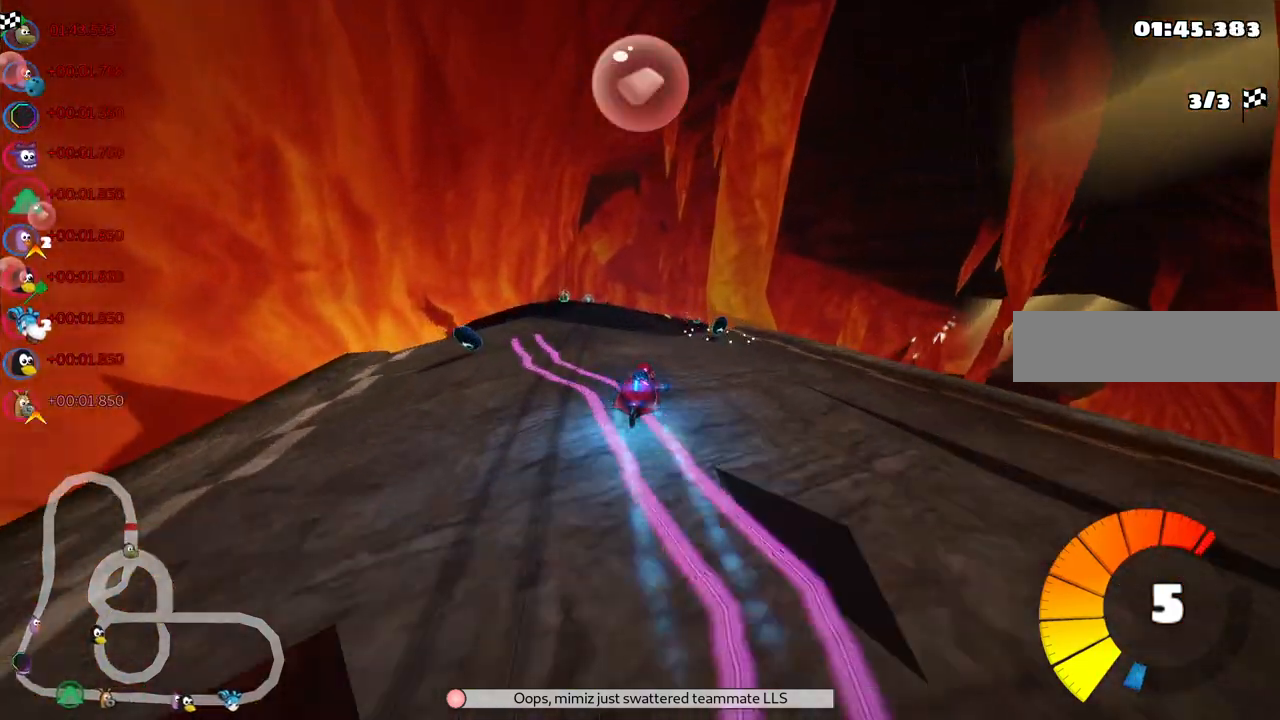
{"keys": ["left", "up"], "events": [[50, "n", "up"], [150, "left", "up"], [483, "left", "down"]]}
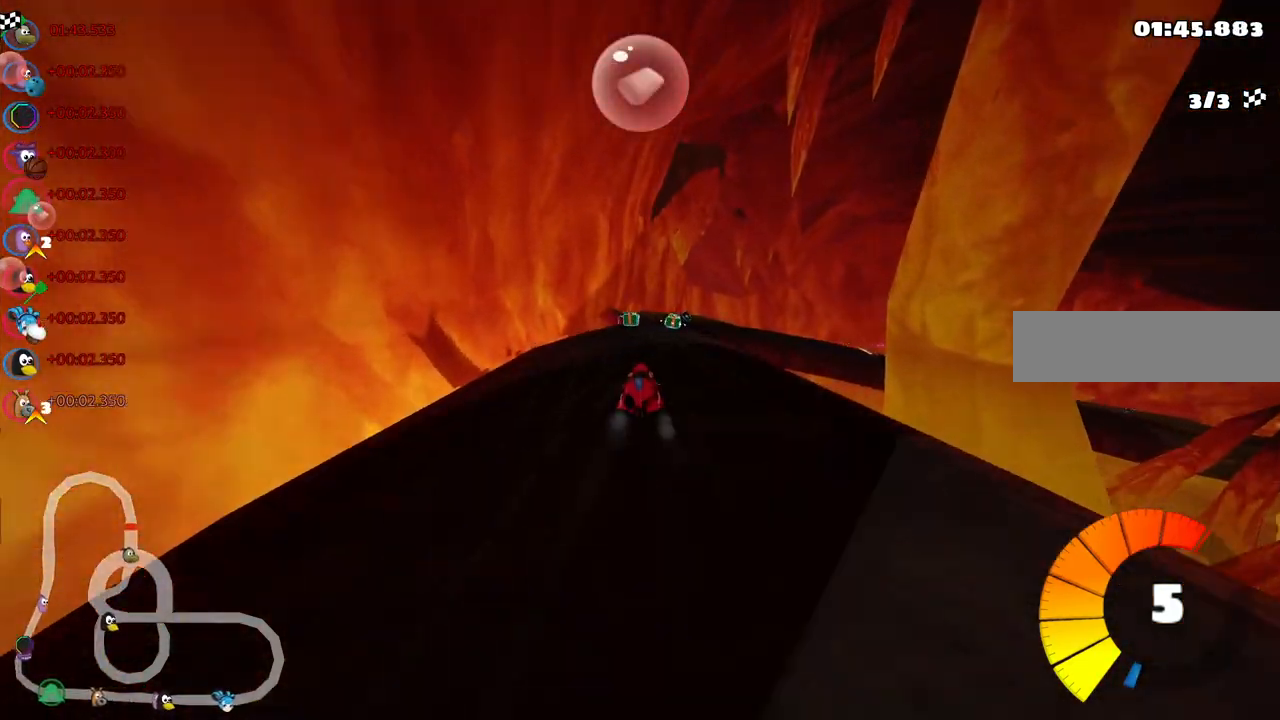
{"keys": ["m", "right", "up"], "events": [[67, "left", "up"], [67, "space", "down"], [117, "right", "down"], [217, "m", "down"], [217, "space", "up"]]}
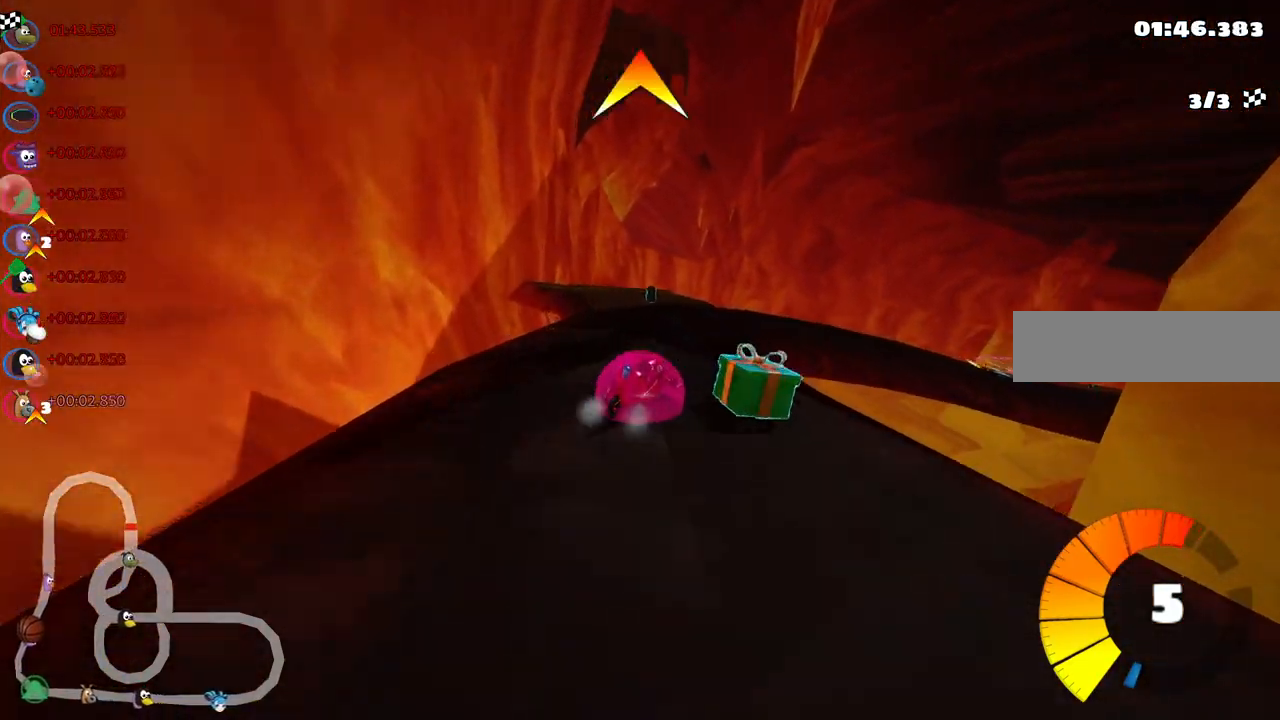
{"keys": ["m", "right", "up"], "events": []}
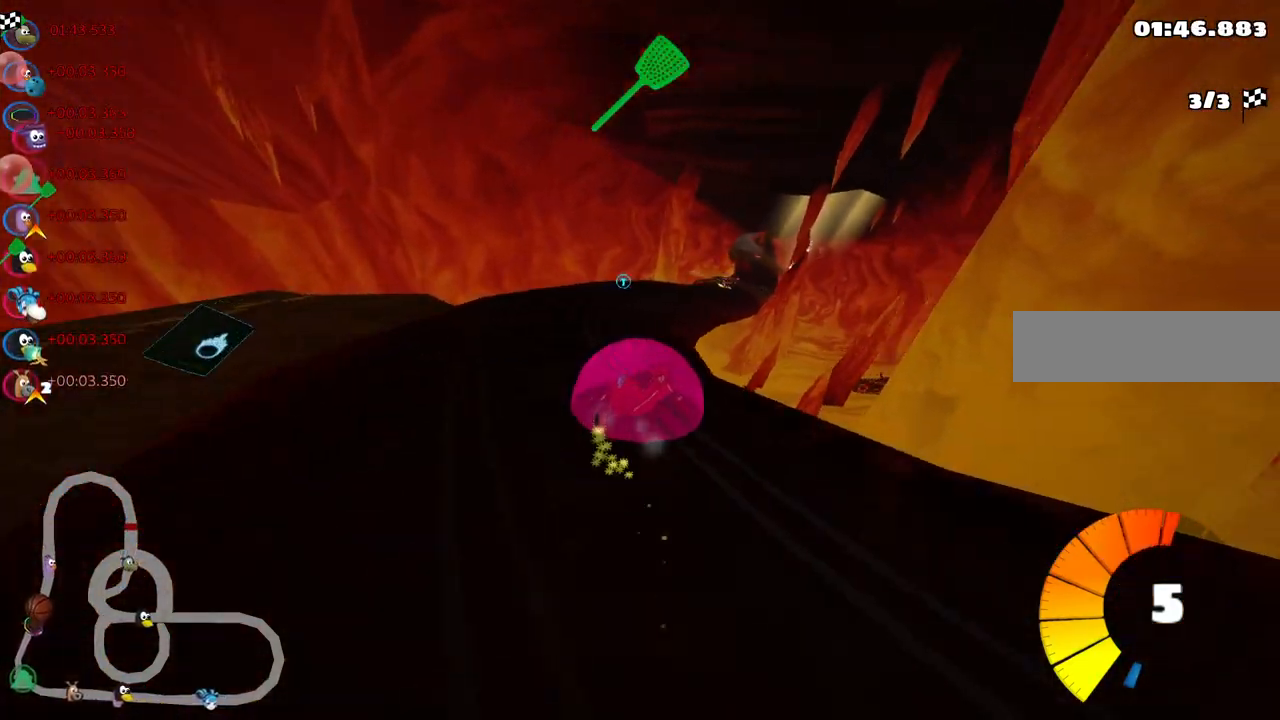
{"keys": ["m", "n", "right", "up"], "events": [[433, "n", "down"]]}
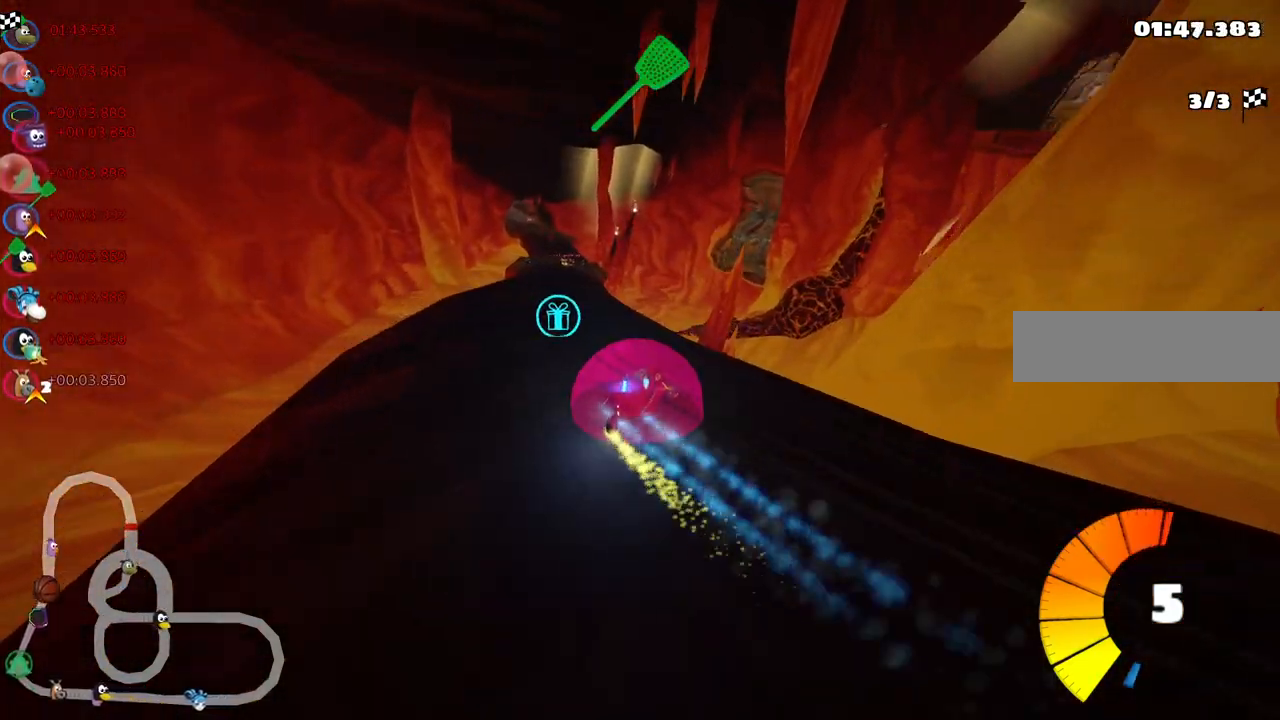
{"keys": ["left", "n", "up"], "events": [[83, "n", "up"], [167, "left", "down"], [267, "right", "up"], [500, "m", "up"], [500, "n", "down"]]}
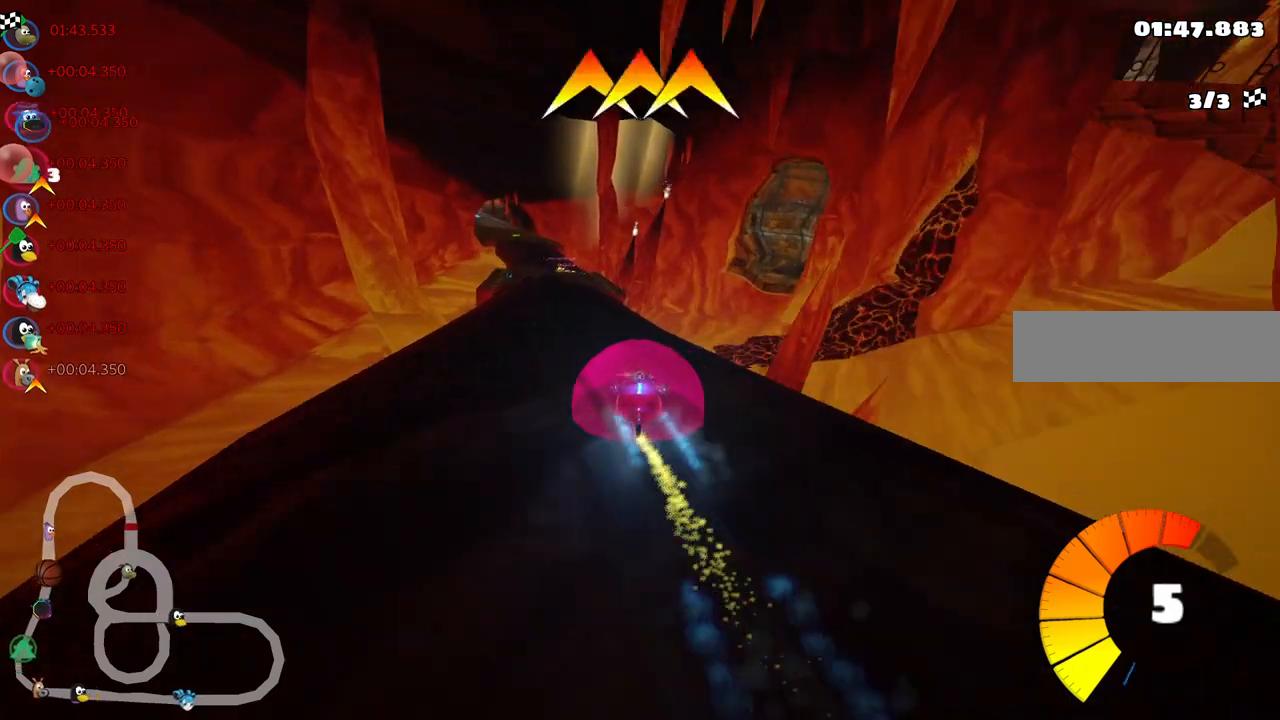
{"keys": ["up"], "events": [[100, "left", "up"], [150, "n", "up"]]}
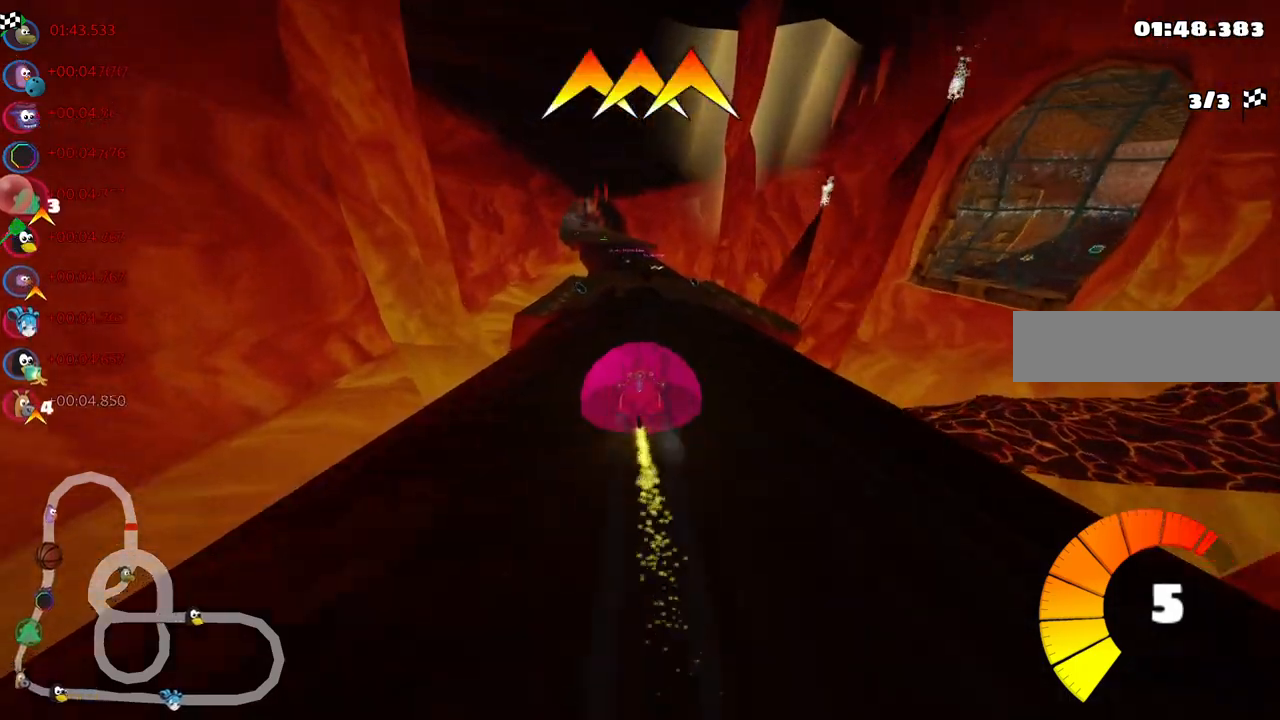
{"keys": ["m", "right", "up"], "events": [[17, "space", "down"], [117, "space", "up"], [300, "left", "down"], [350, "m", "down"], [383, "right", "down"], [483, "left", "up"]]}
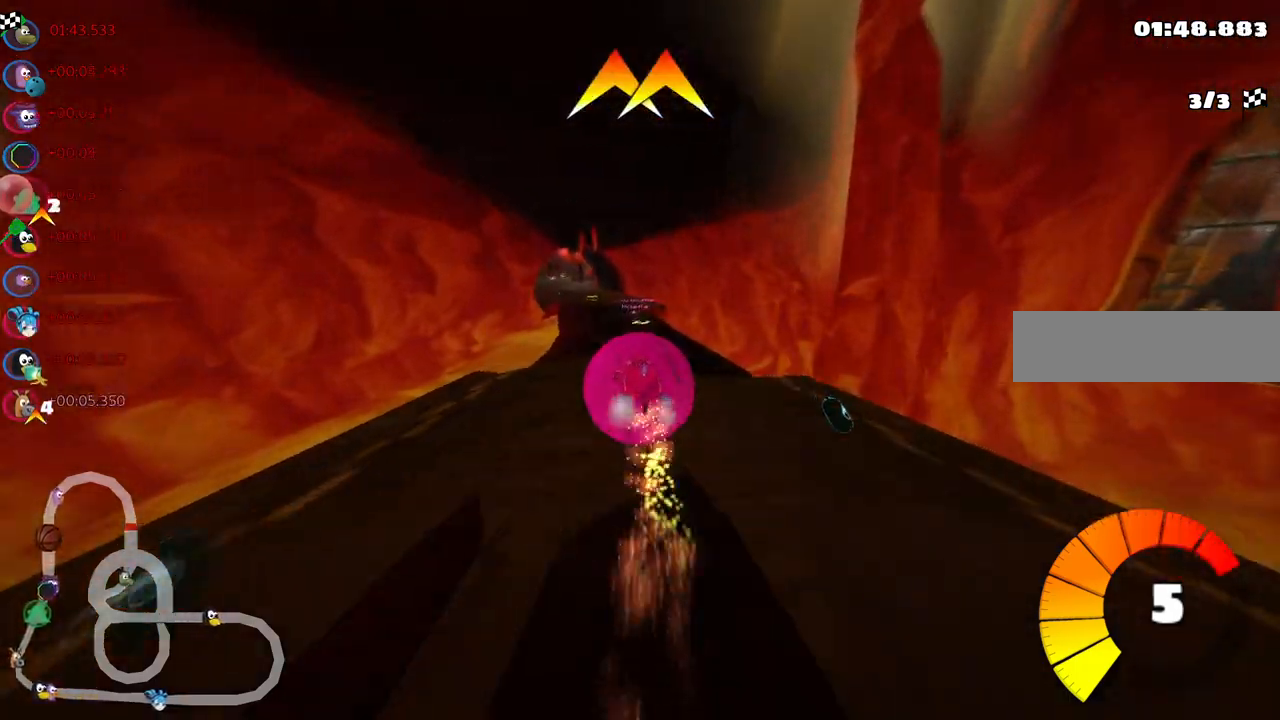
{"keys": ["left", "up"], "events": [[117, "left", "down"], [167, "m", "up"], [167, "right", "up"], [267, "left", "up"], [400, "left", "down"]]}
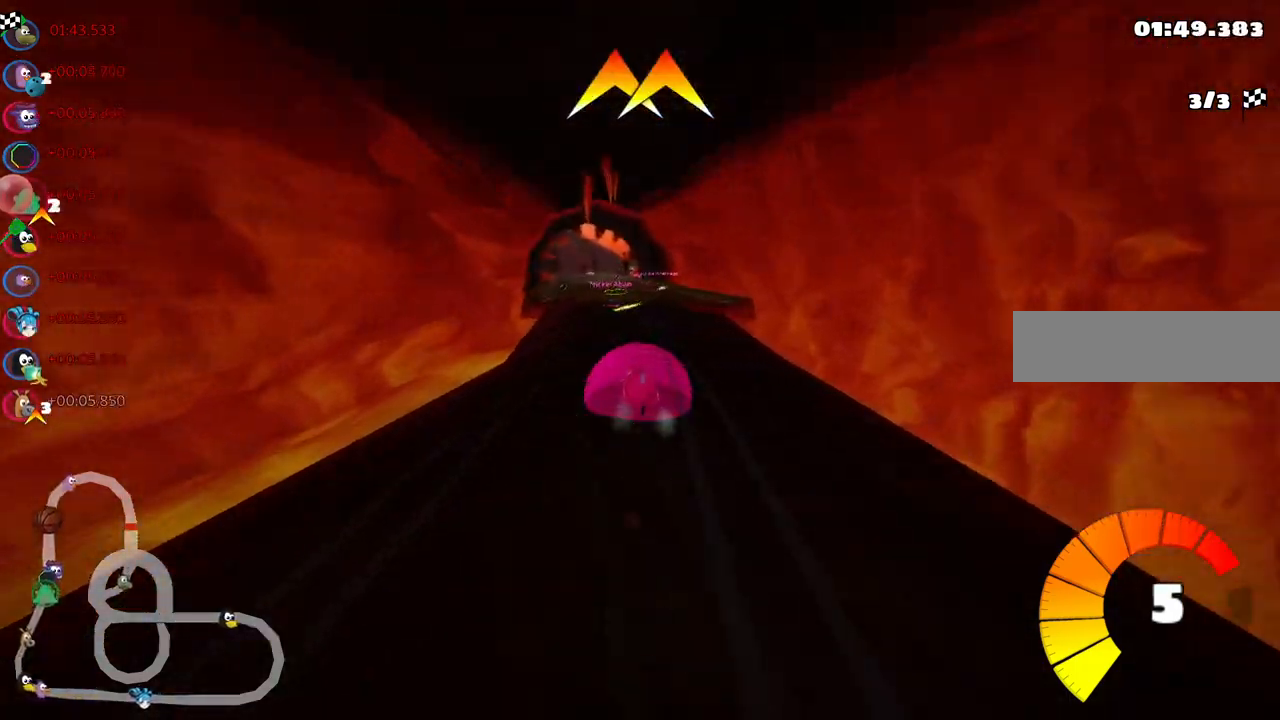
{"keys": ["up"], "events": [[133, "left", "up"], [317, "left", "down"], [417, "left", "up"]]}
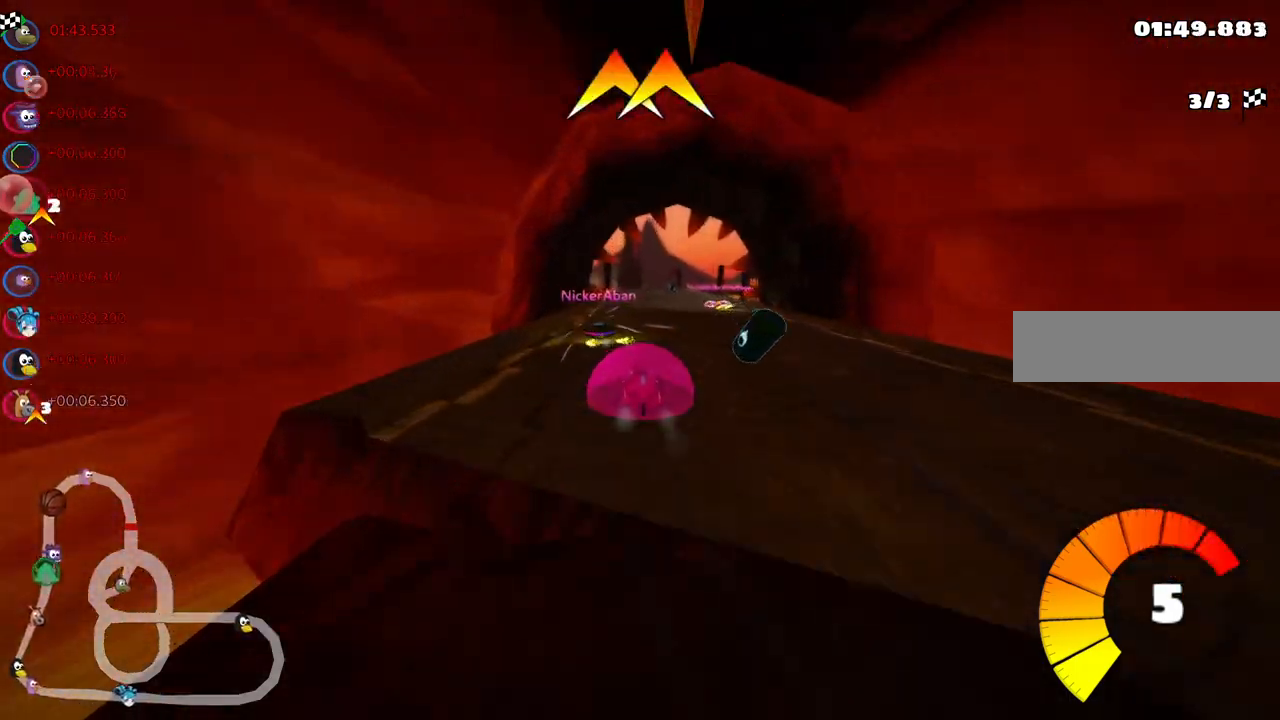
{"keys": ["left", "up"], "events": [[17, "right", "down"], [67, "m", "down"], [200, "m", "up"], [200, "right", "up"], [350, "space", "down"], [433, "left", "down"], [433, "space", "up"]]}
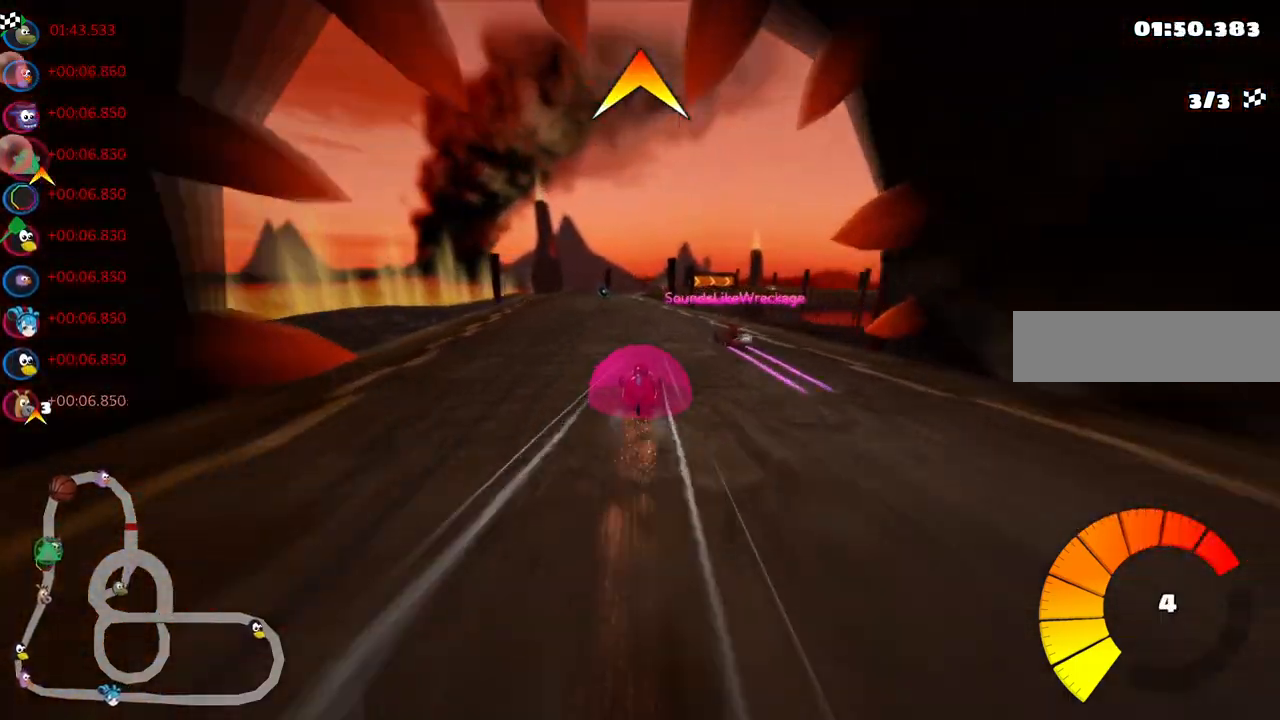
{"keys": ["left", "m", "up"], "events": [[133, "left", "up"], [183, "right", "down"], [217, "m", "down"], [267, "left", "down"], [367, "right", "up"]]}
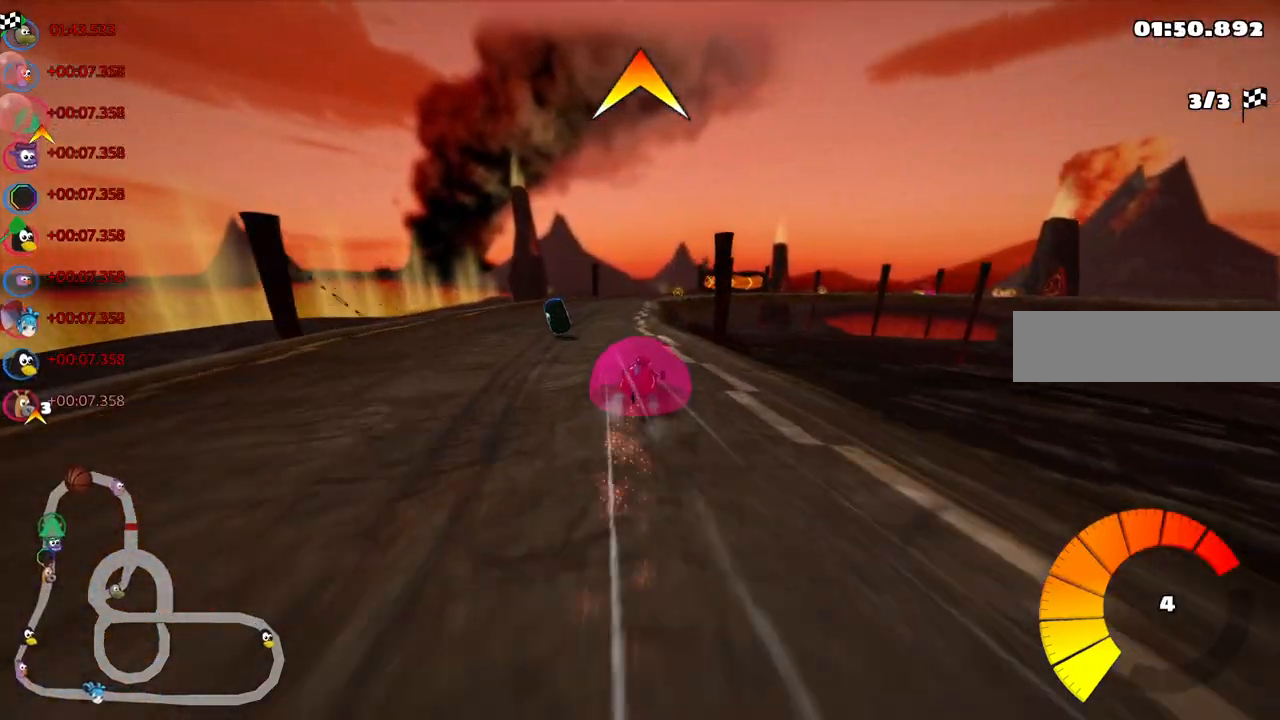
{"keys": ["left", "m", "right", "up"], "events": [[383, "right", "down"]]}
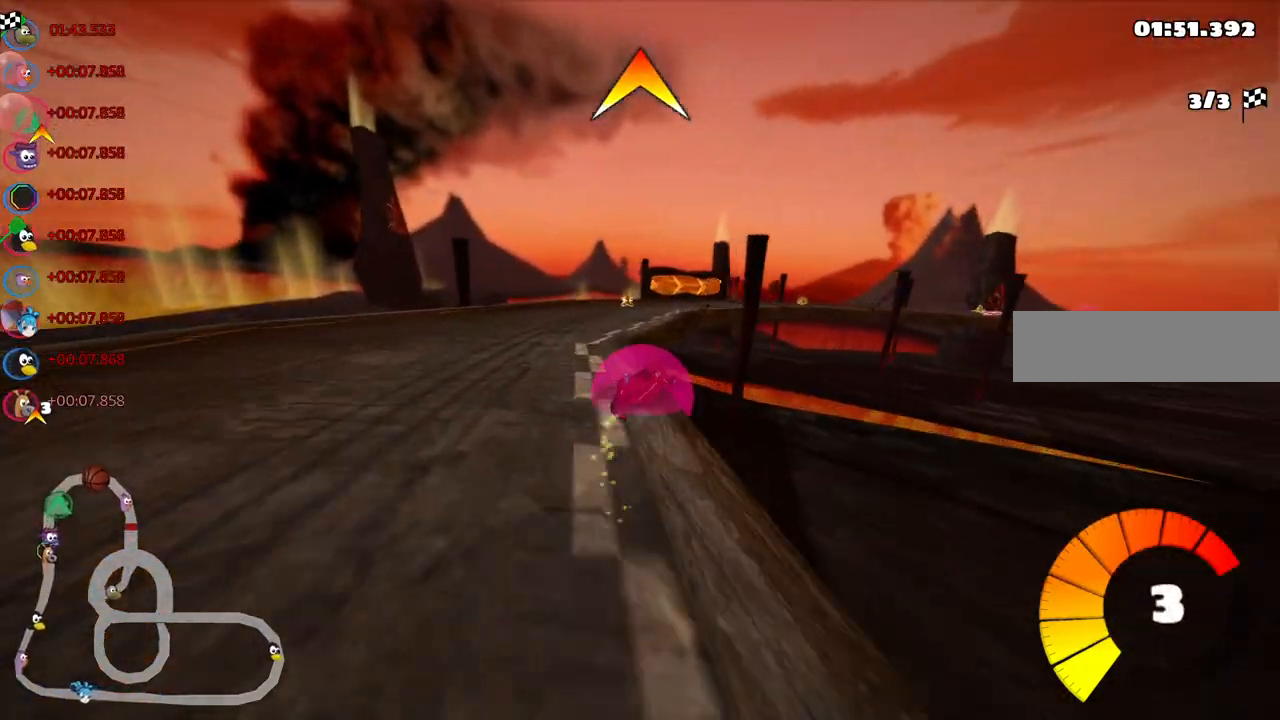
{"keys": ["left", "right", "up"], "events": [[450, "m", "up"]]}
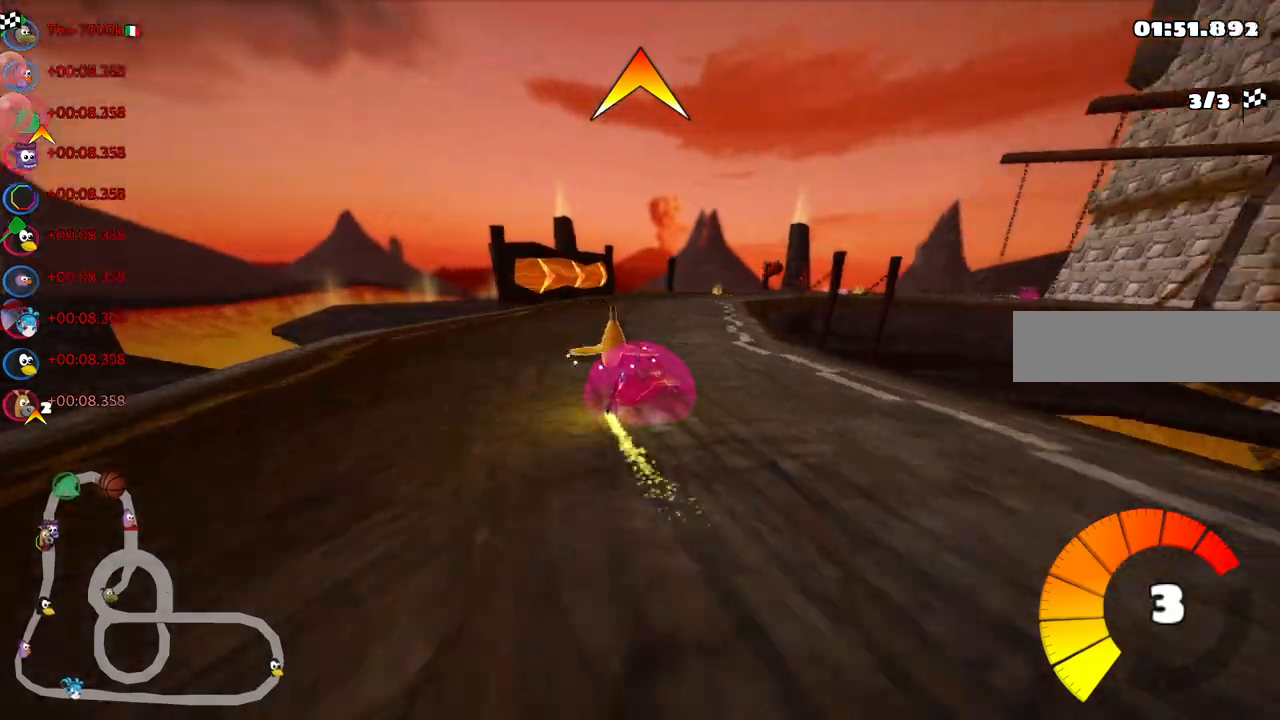
{"keys": ["right", "up"], "events": [[83, "left", "up"], [133, "right", "up"], [467, "right", "down"]]}
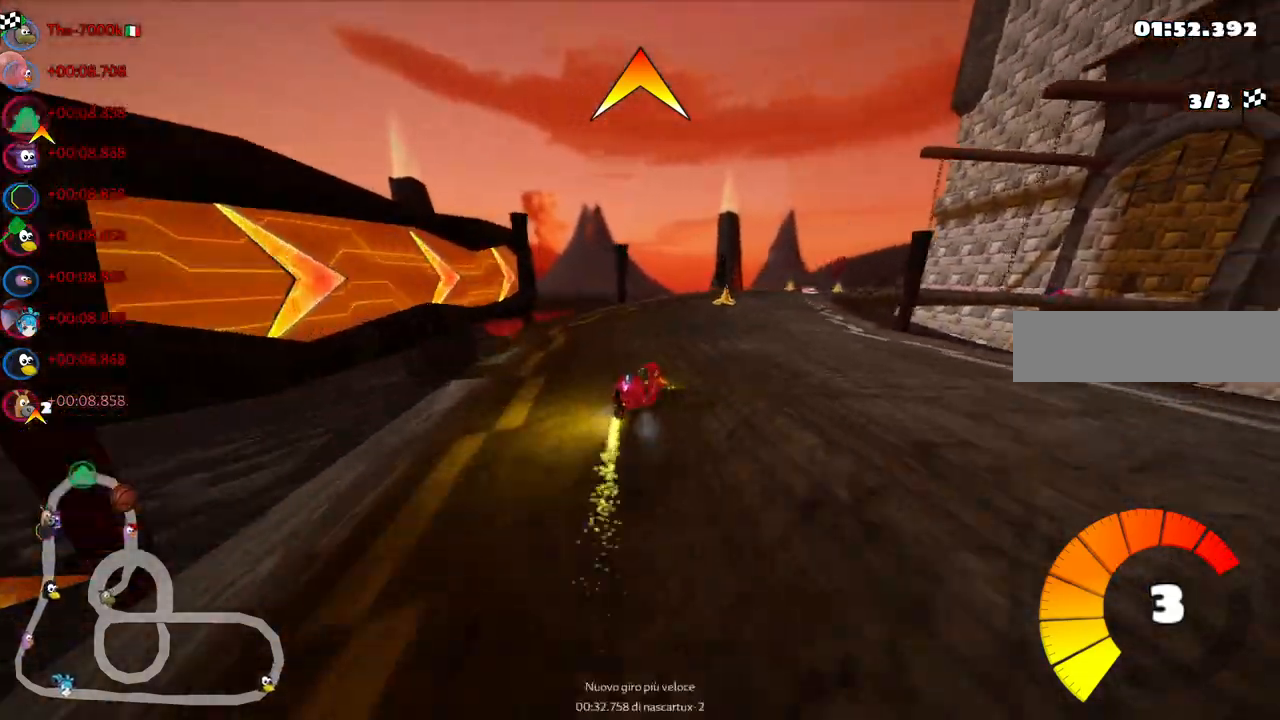
{"keys": ["space", "up"], "events": [[50, "m", "down"], [200, "m", "up"], [250, "right", "up"], [483, "space", "down"]]}
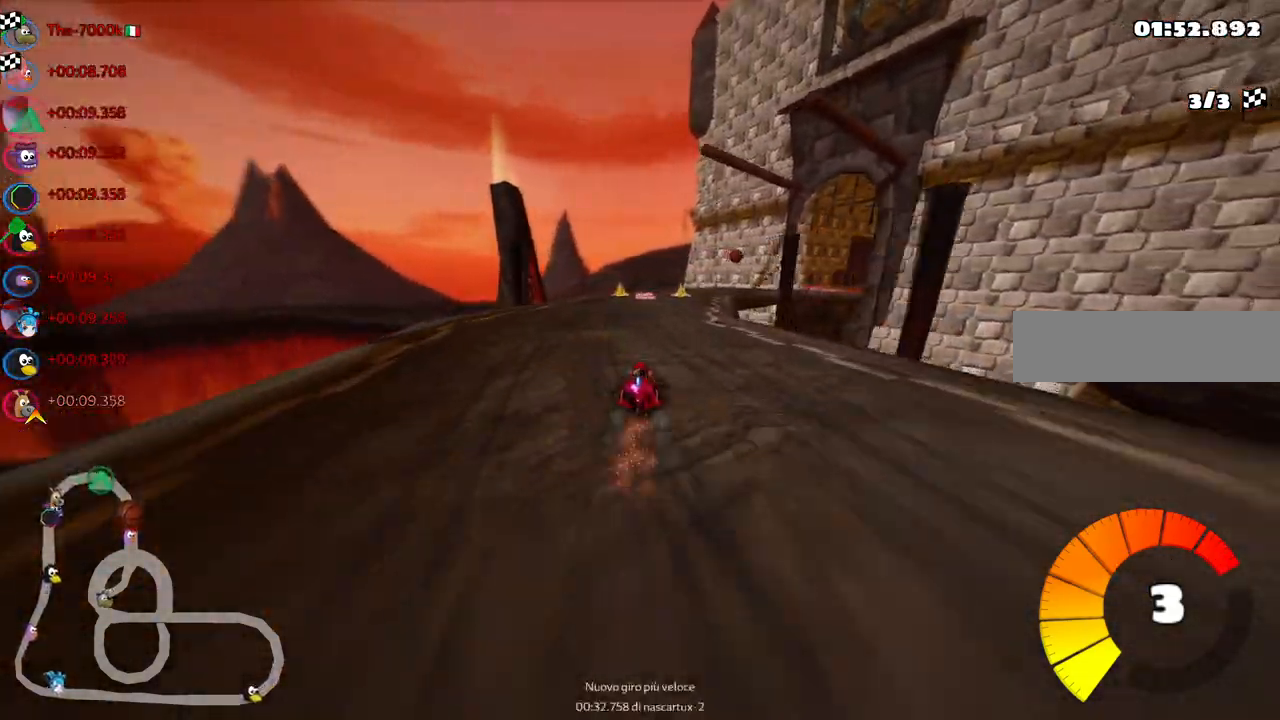
{"keys": ["m", "right", "up"], "events": [[83, "space", "up"], [400, "right", "down"], [450, "m", "down"]]}
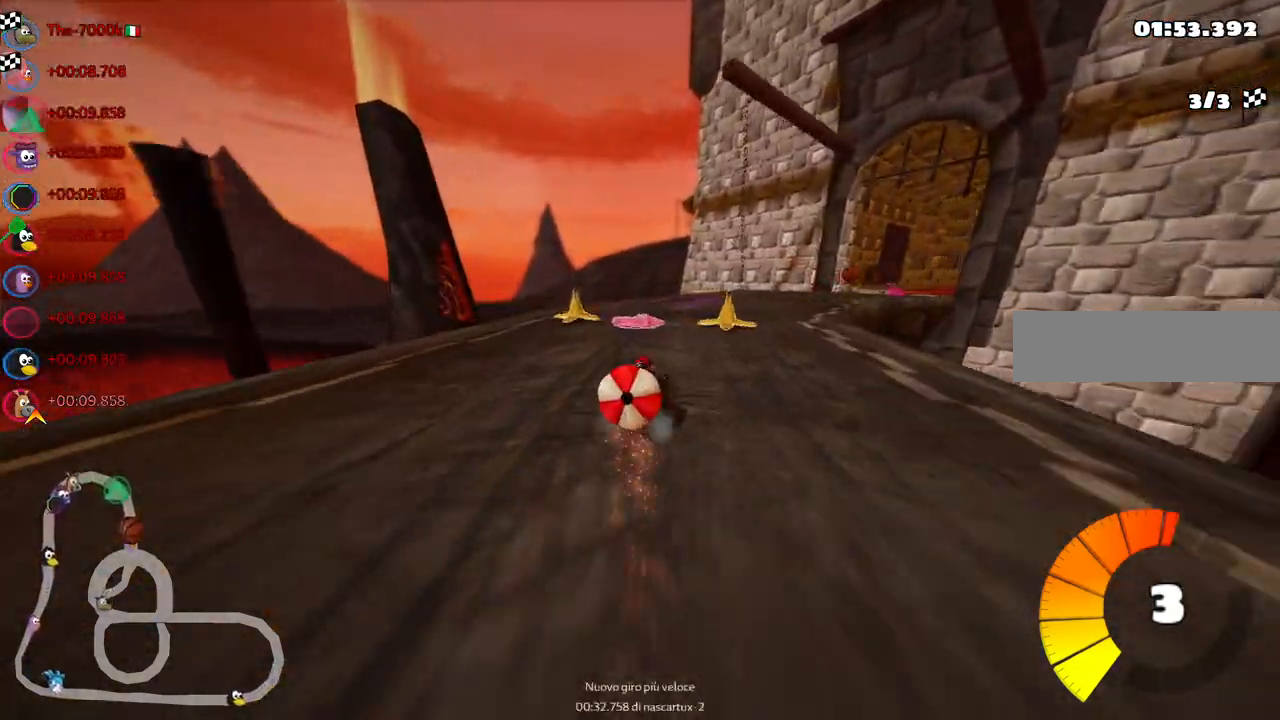
{"keys": ["up"], "events": [[100, "m", "up"], [283, "right", "up"]]}
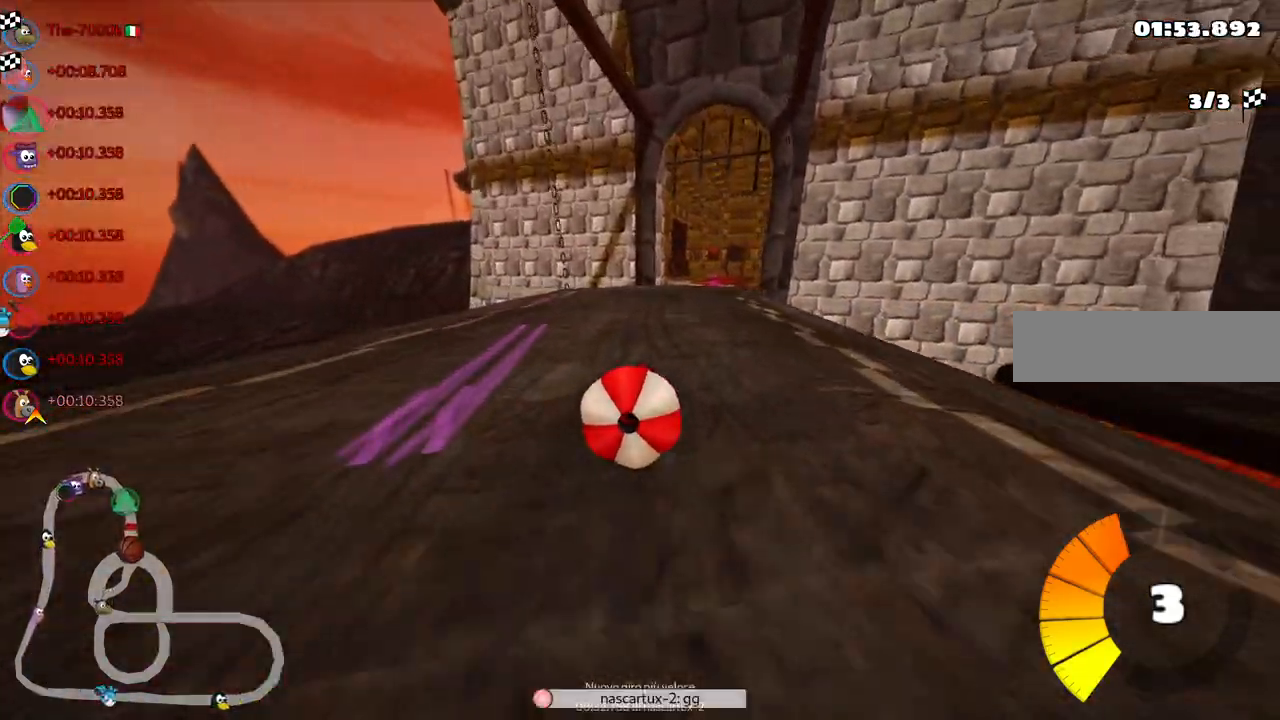
{"keys": ["up"], "events": [[117, "right", "down"], [200, "m", "down"], [300, "right", "up"], [350, "m", "up"]]}
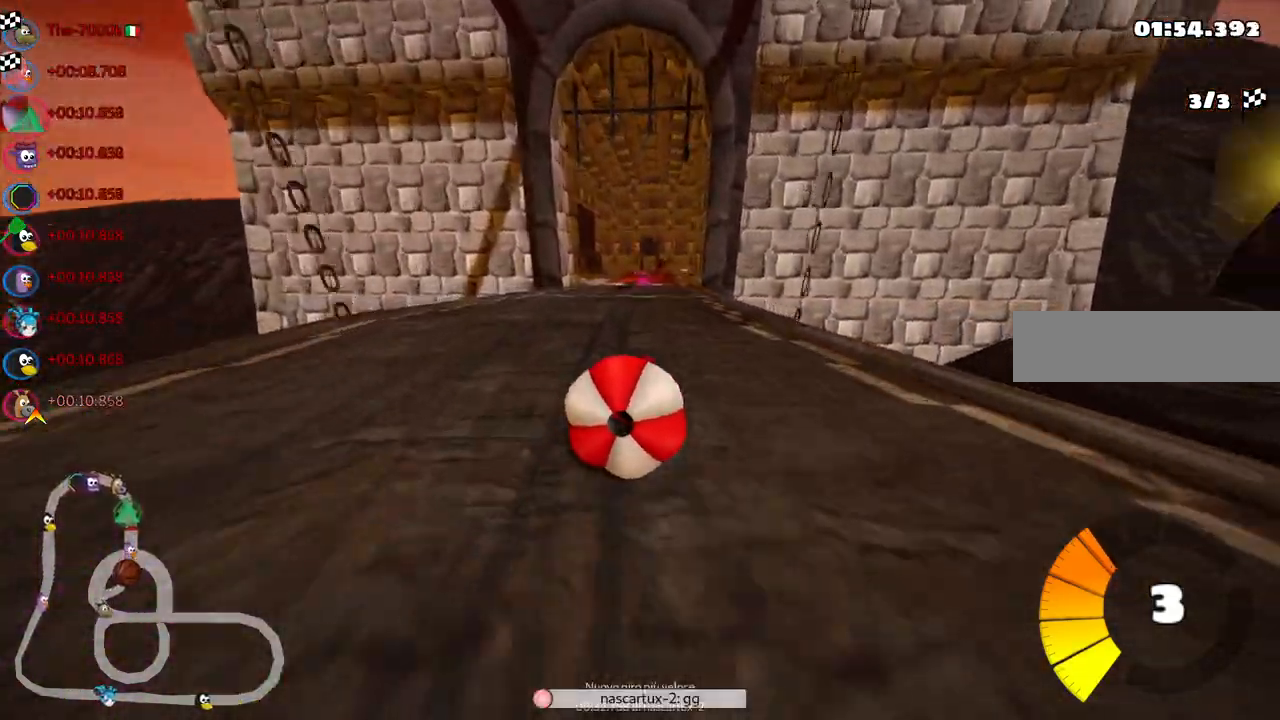
{"keys": ["left", "up"], "events": [[400, "left", "down"]]}
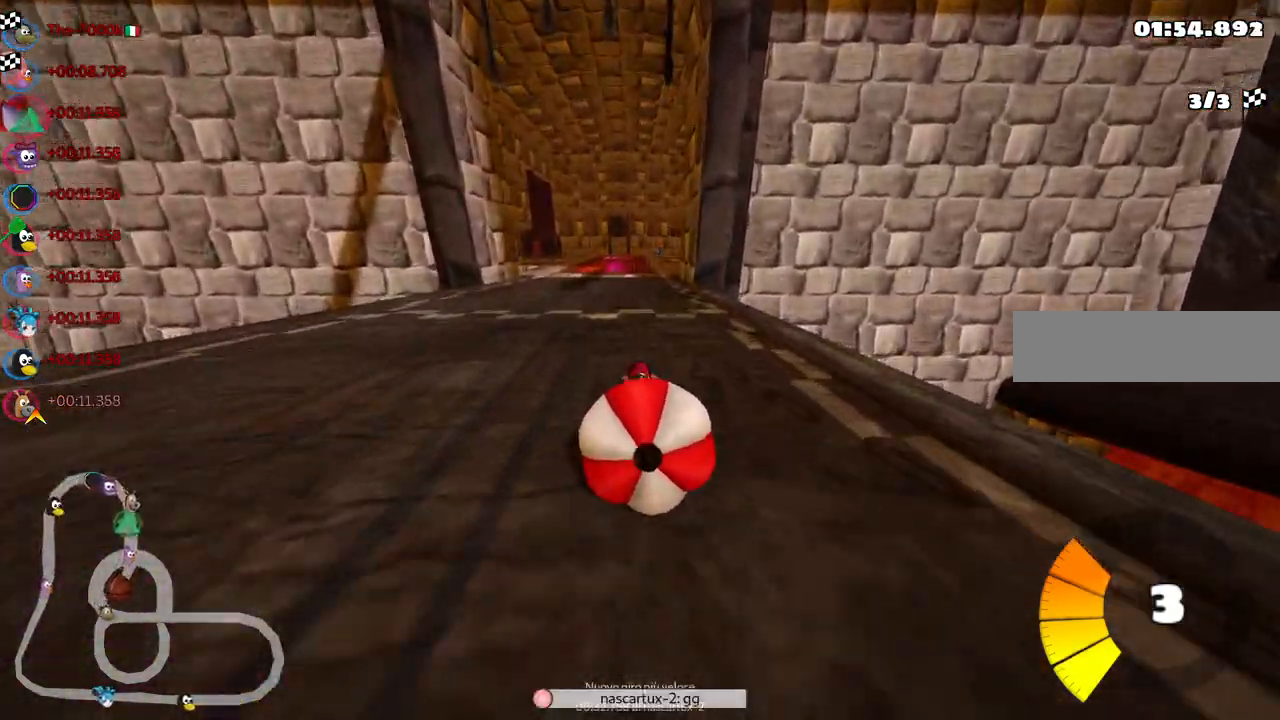
{"keys": ["up"], "events": [[100, "left", "up"]]}
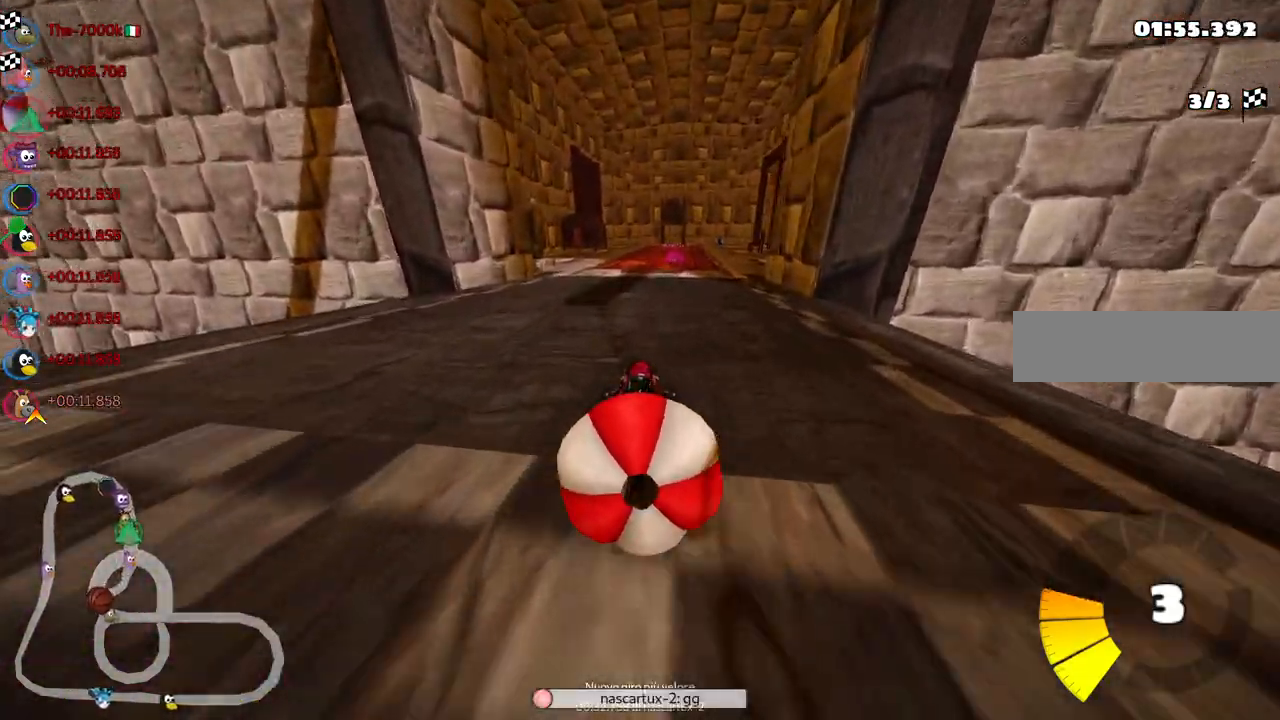
{"keys": ["up"], "events": []}
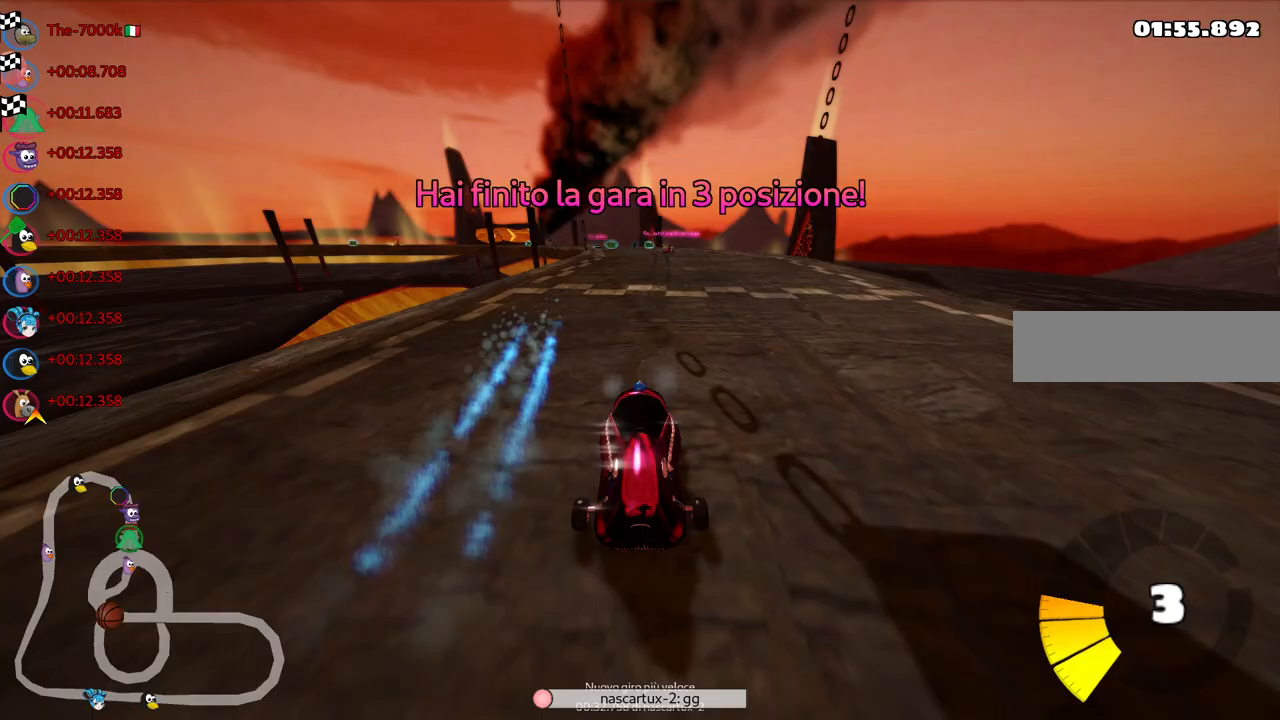
{"keys": [], "events": [[133, "up", "up"]]}
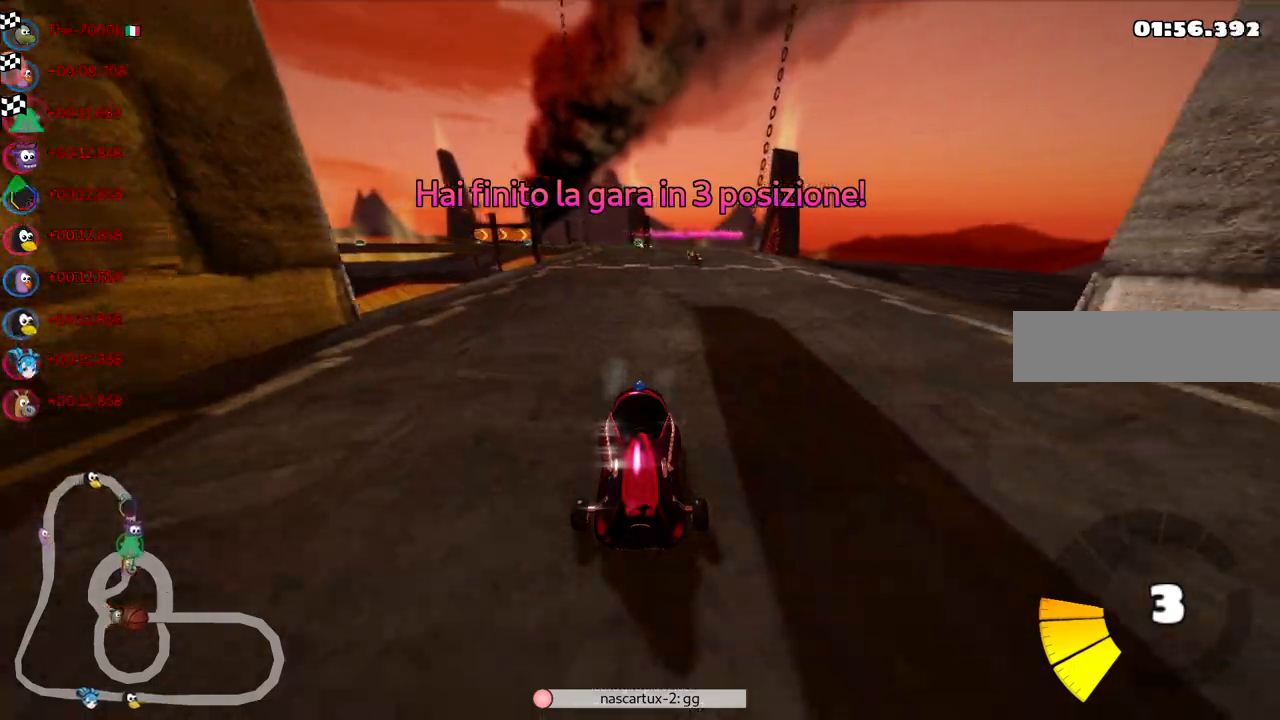
{"keys": ["right"]}